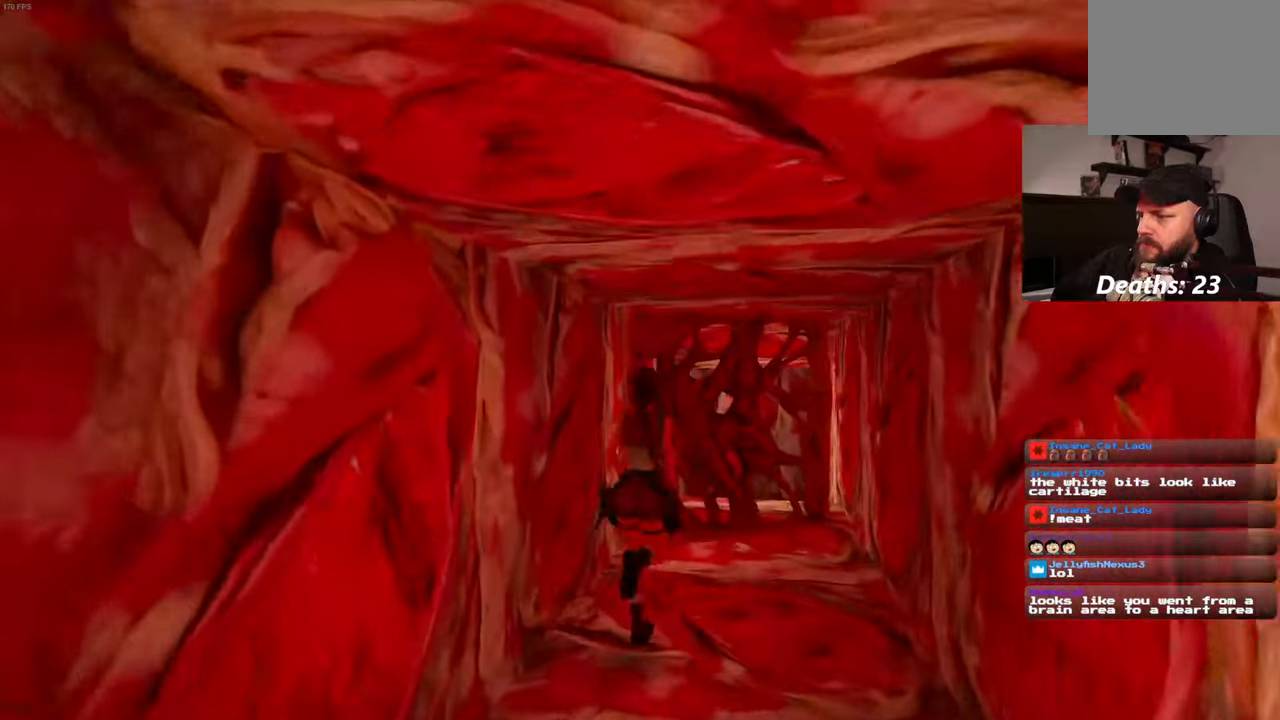
Gameplay with a controller (PlayStation layout); each line is a JSON object with the inputs held at the frame after it. "events" lists button and stick changes between this image and that frame as [ms after this image, input, new state], when the widget could be followed in between. Not read: L3 R3 SQUARE.
{"buttons": [], "left_stick": "up", "right_stick": "center", "events": [[267, "left_stick", "up"]]}
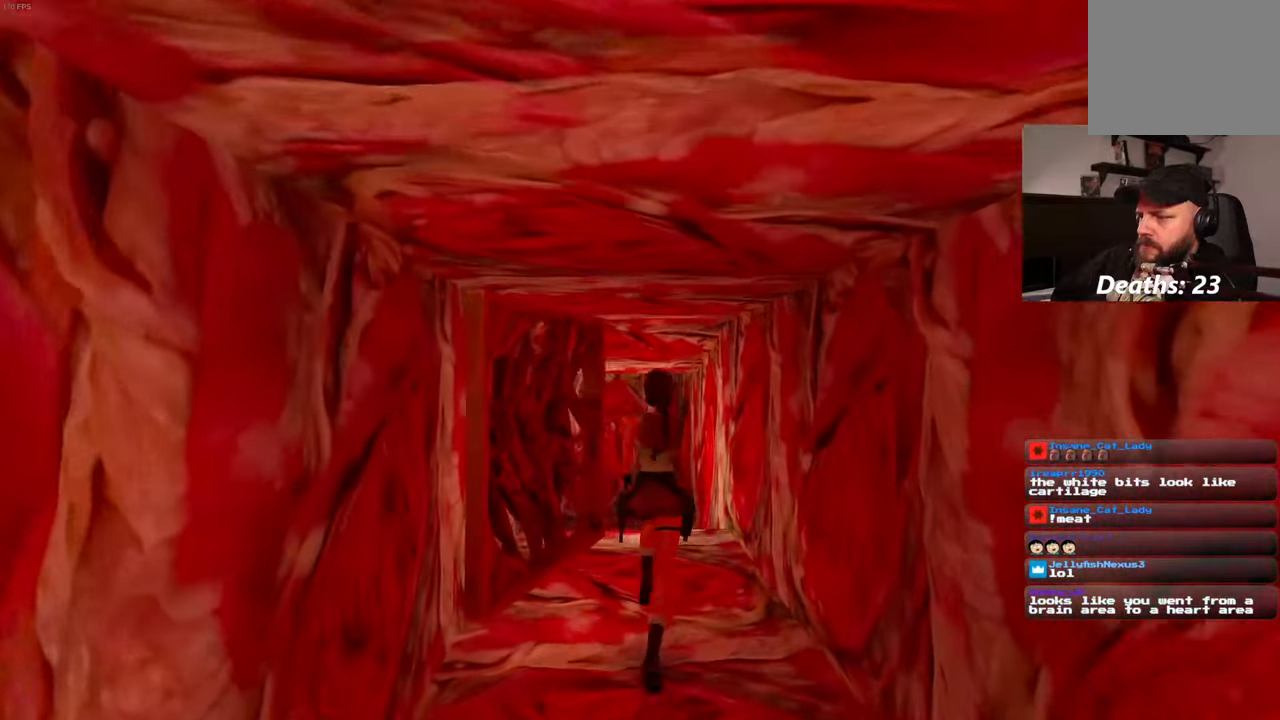
{"buttons": [], "left_stick": "up", "right_stick": "center", "events": []}
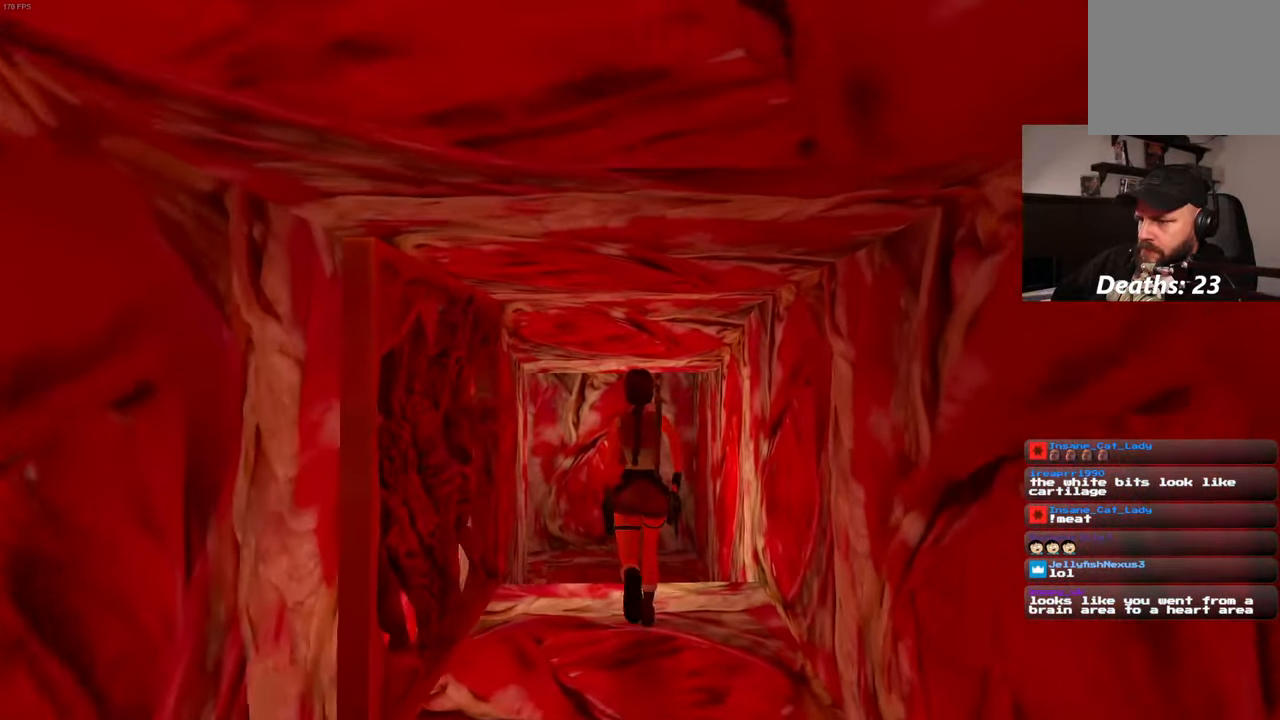
{"buttons": [], "left_stick": "up", "right_stick": "center", "events": [[317, "right_stick", "down-left"], [467, "right_stick", "center"]]}
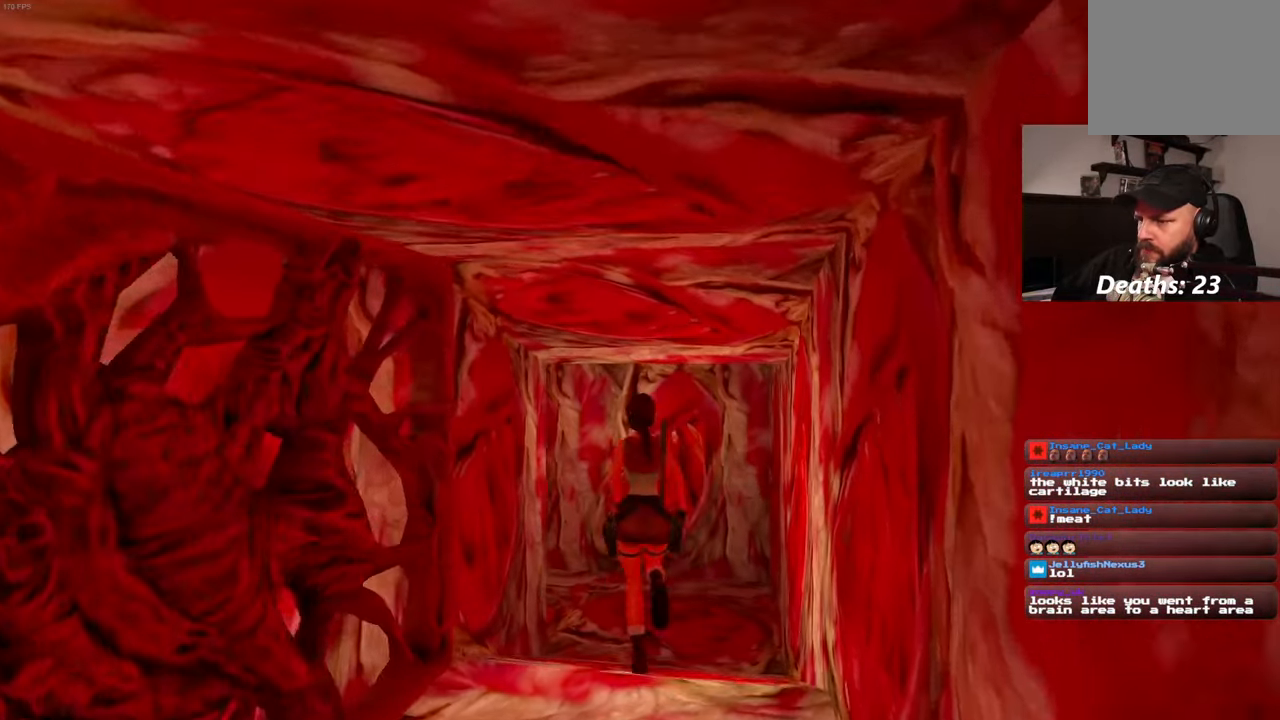
{"buttons": [], "left_stick": "up", "right_stick": "left", "events": [[333, "right_stick", "left"]]}
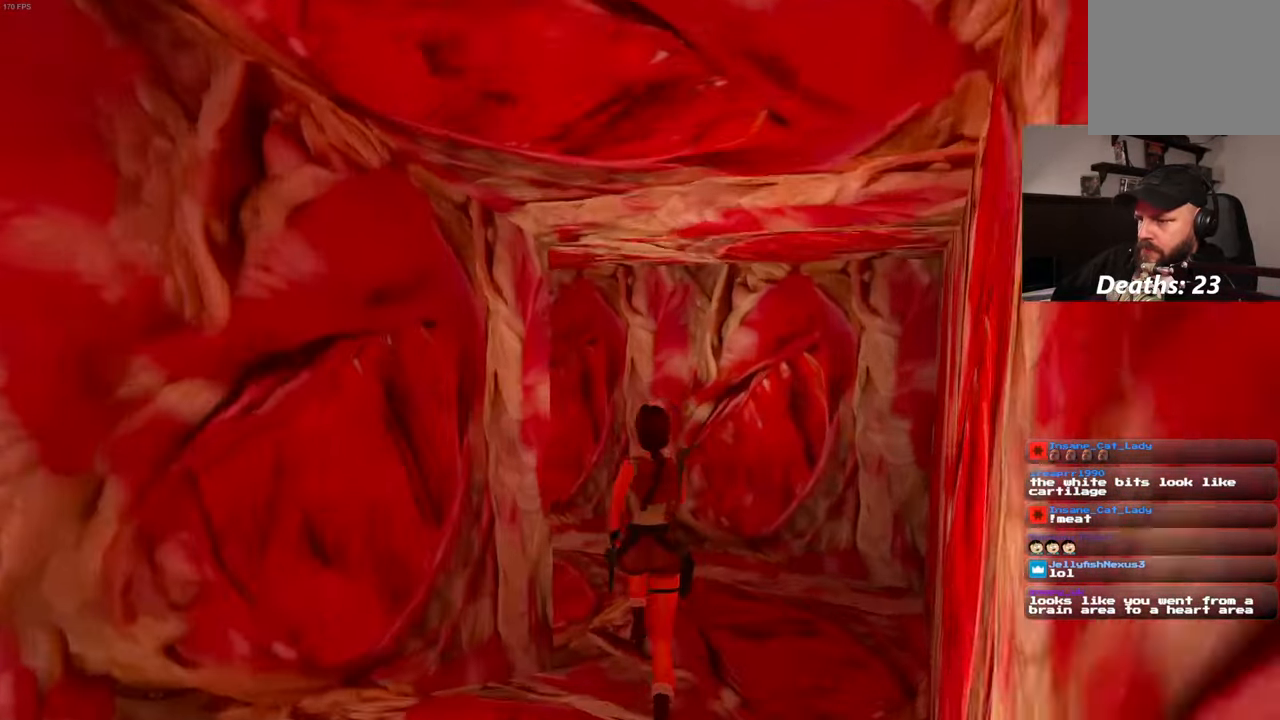
{"buttons": [], "left_stick": "up", "right_stick": "center", "events": [[417, "right_stick", "center"]]}
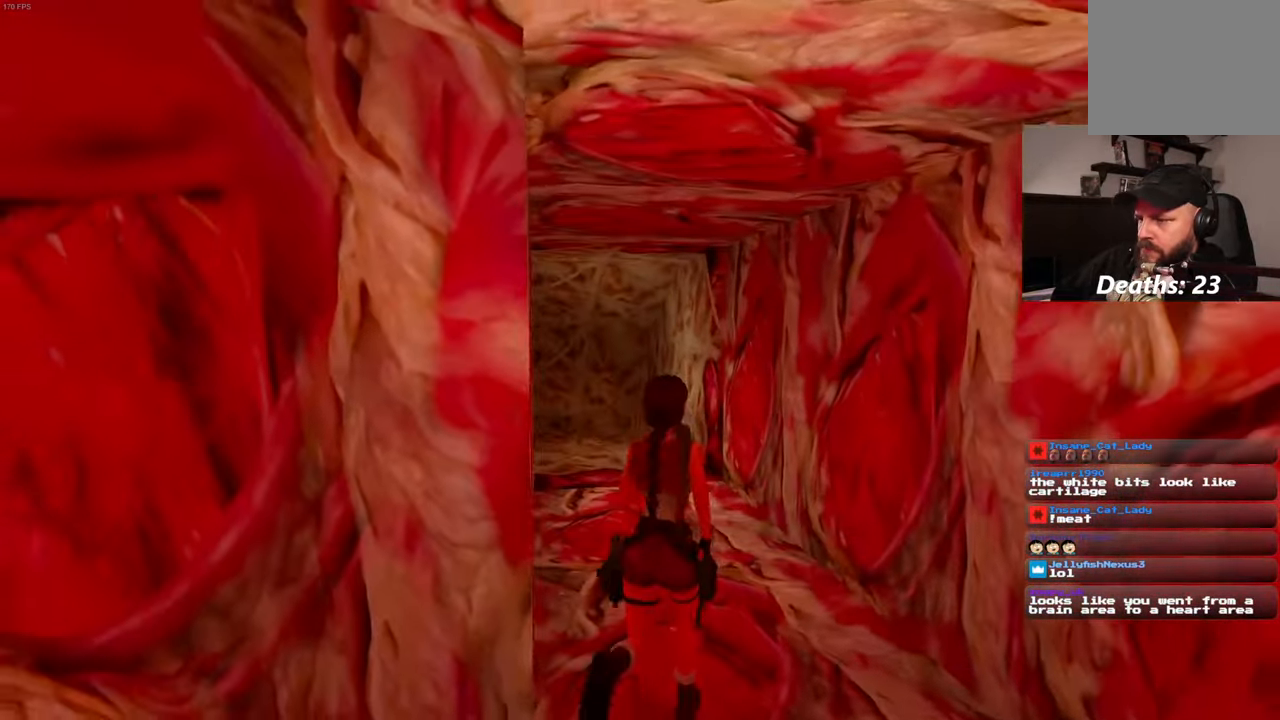
{"buttons": [], "left_stick": "up", "right_stick": "left", "events": [[367, "right_stick", "left"]]}
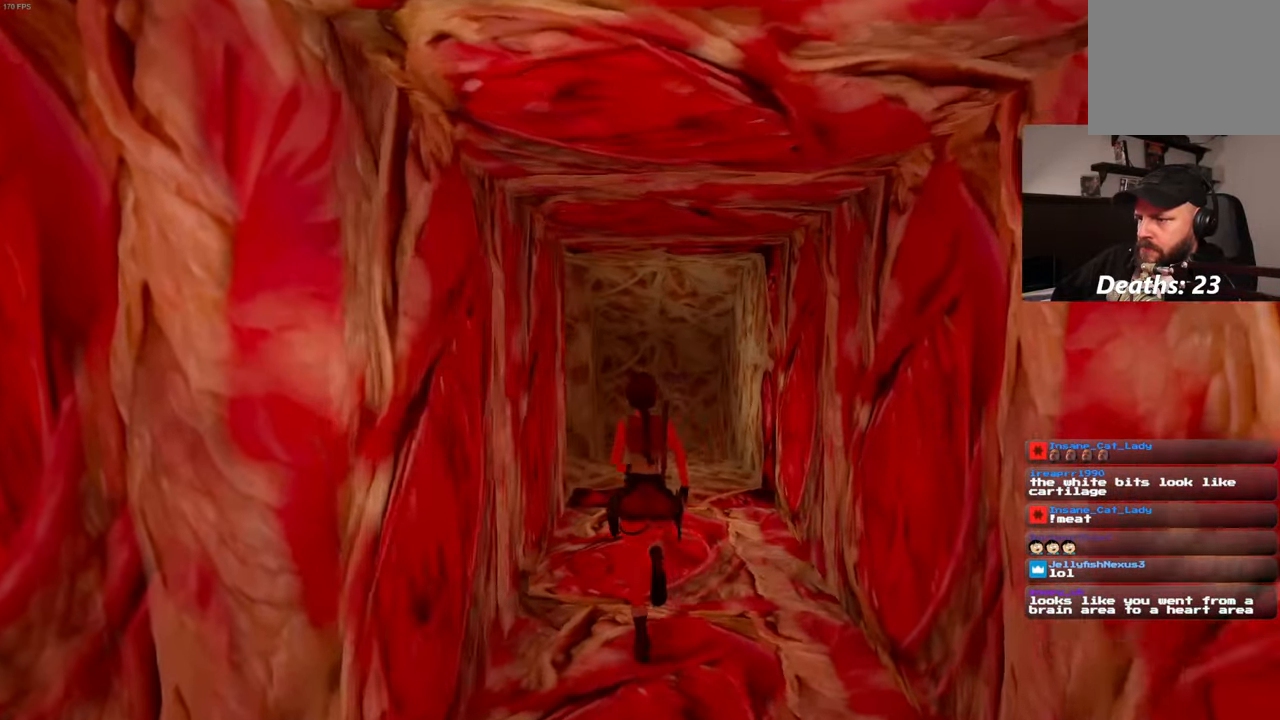
{"buttons": [], "left_stick": "up", "right_stick": "center", "events": [[83, "right_stick", "center"]]}
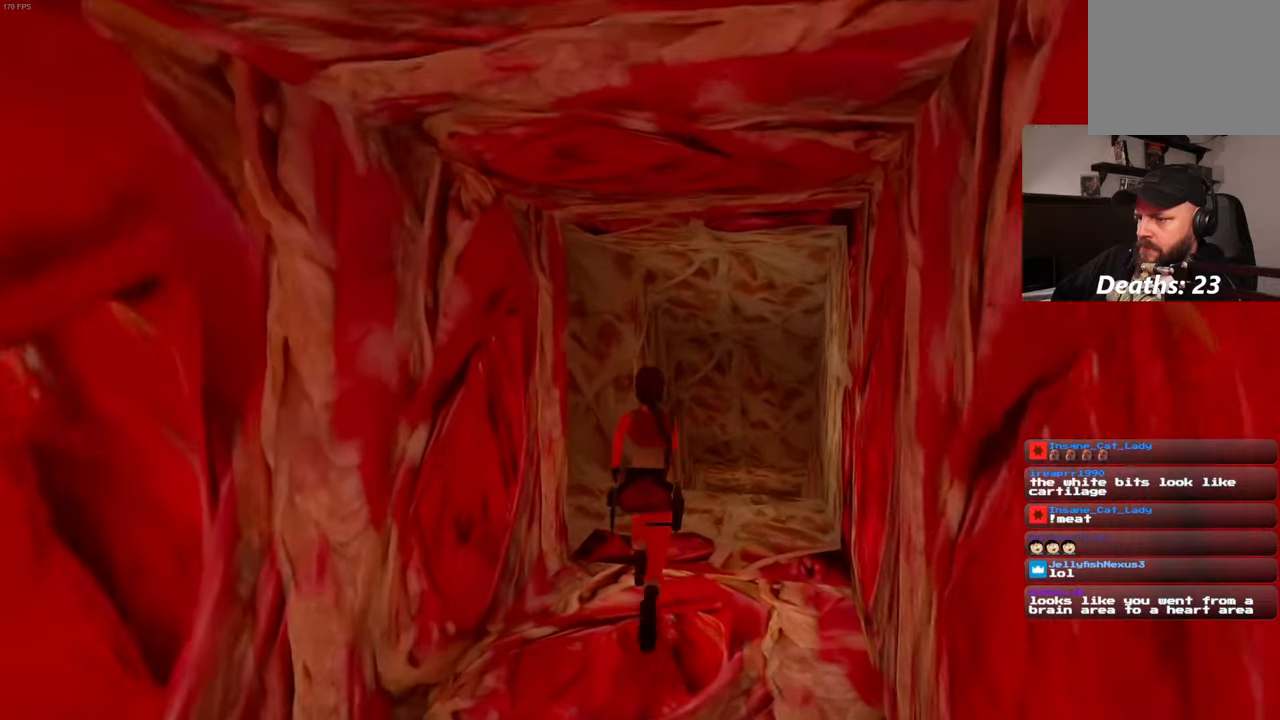
{"buttons": [], "left_stick": "up", "right_stick": "left", "events": [[100, "right_stick", "left"]]}
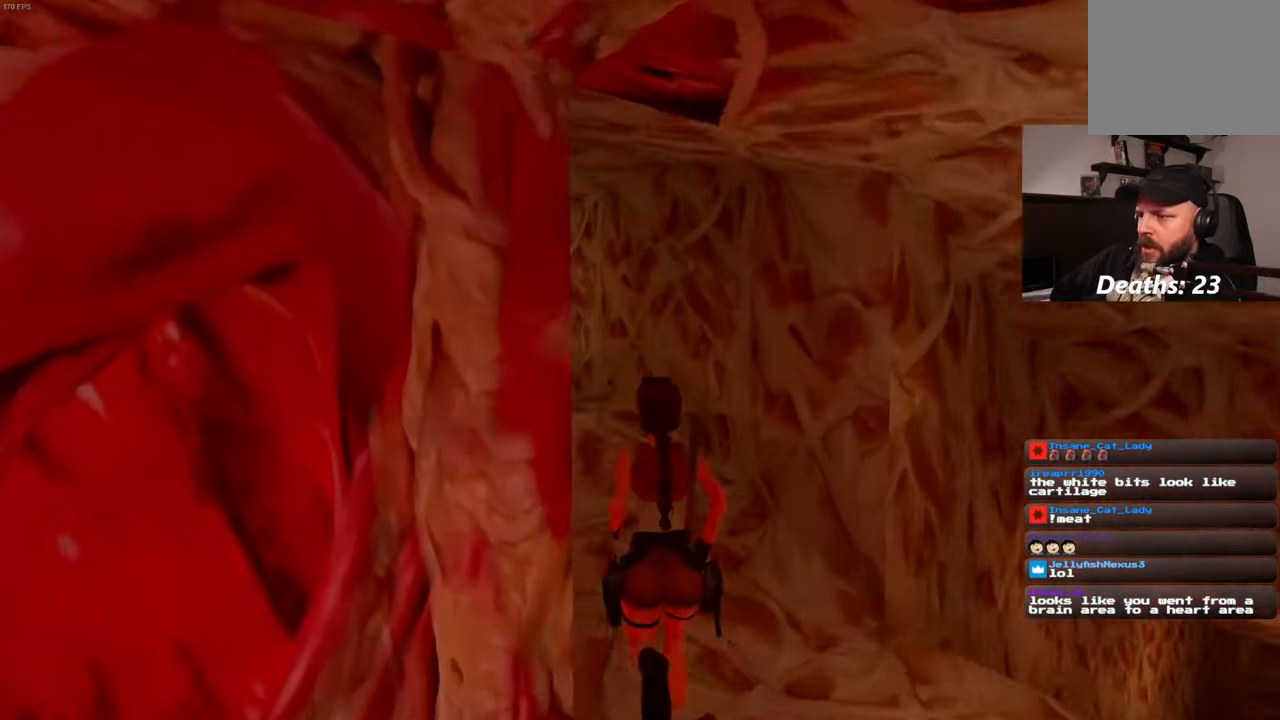
{"buttons": [], "left_stick": "center", "right_stick": "center", "events": [[167, "right_stick", "center"], [334, "left_stick", "center"]]}